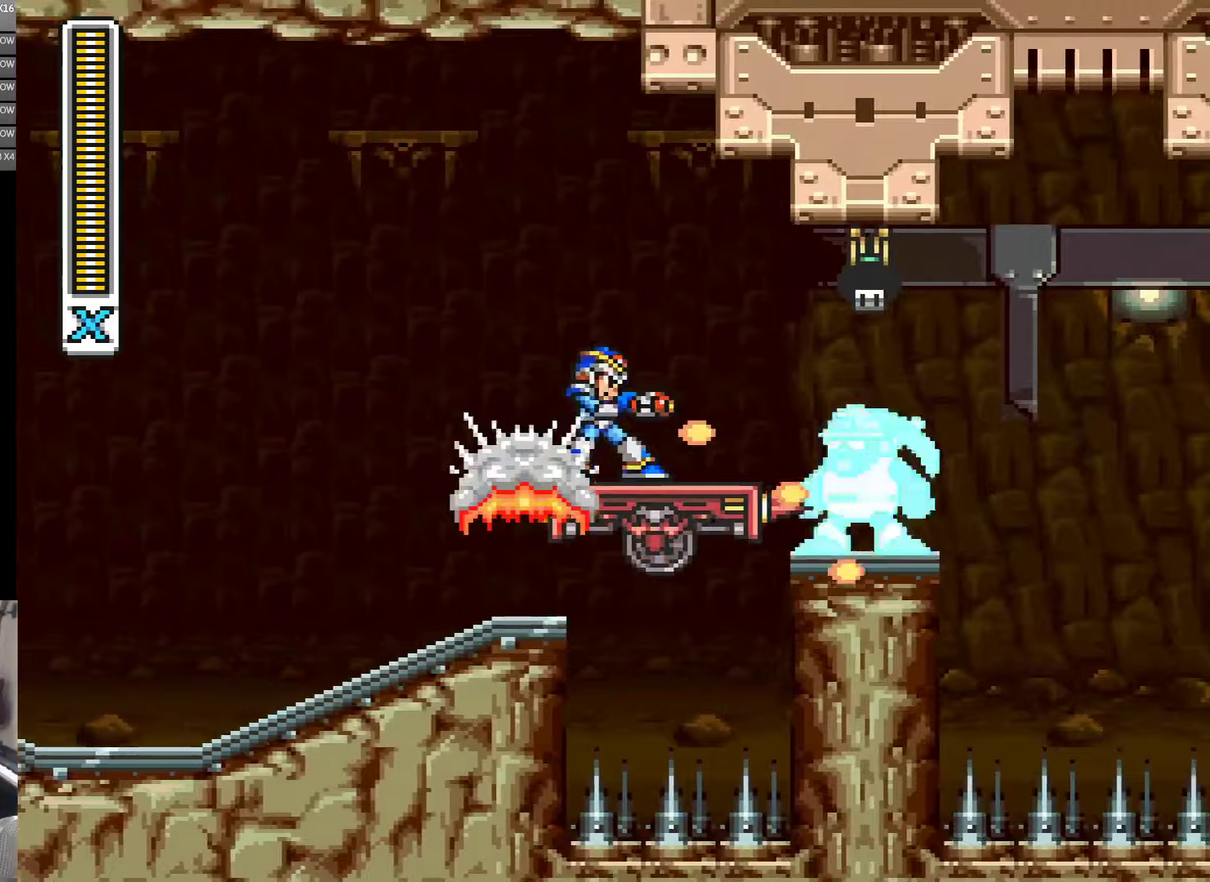
Gameplay with a controller (Nintendo layout); each line is a JSON object with the inputs held at the frame after it (dt_ms = milliseconds from this image to that frame). "events" lists button and stick changes between this image and that frame as [ms after this image, input, new state], when the widget could be followed in between. Not read: B L3 R3 X Y.
{"dt_ms": 250, "buttons": [], "events": []}
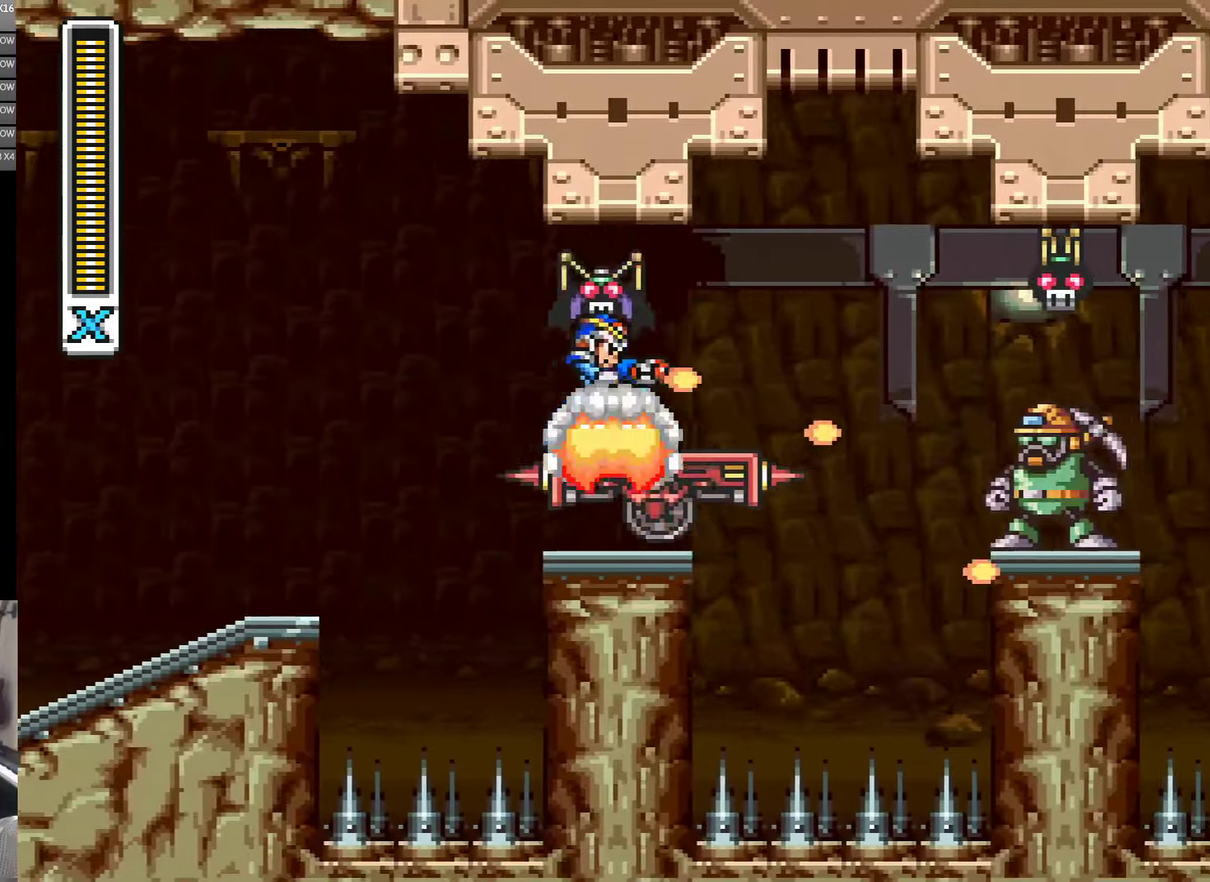
{"dt_ms": 500, "buttons": [], "events": []}
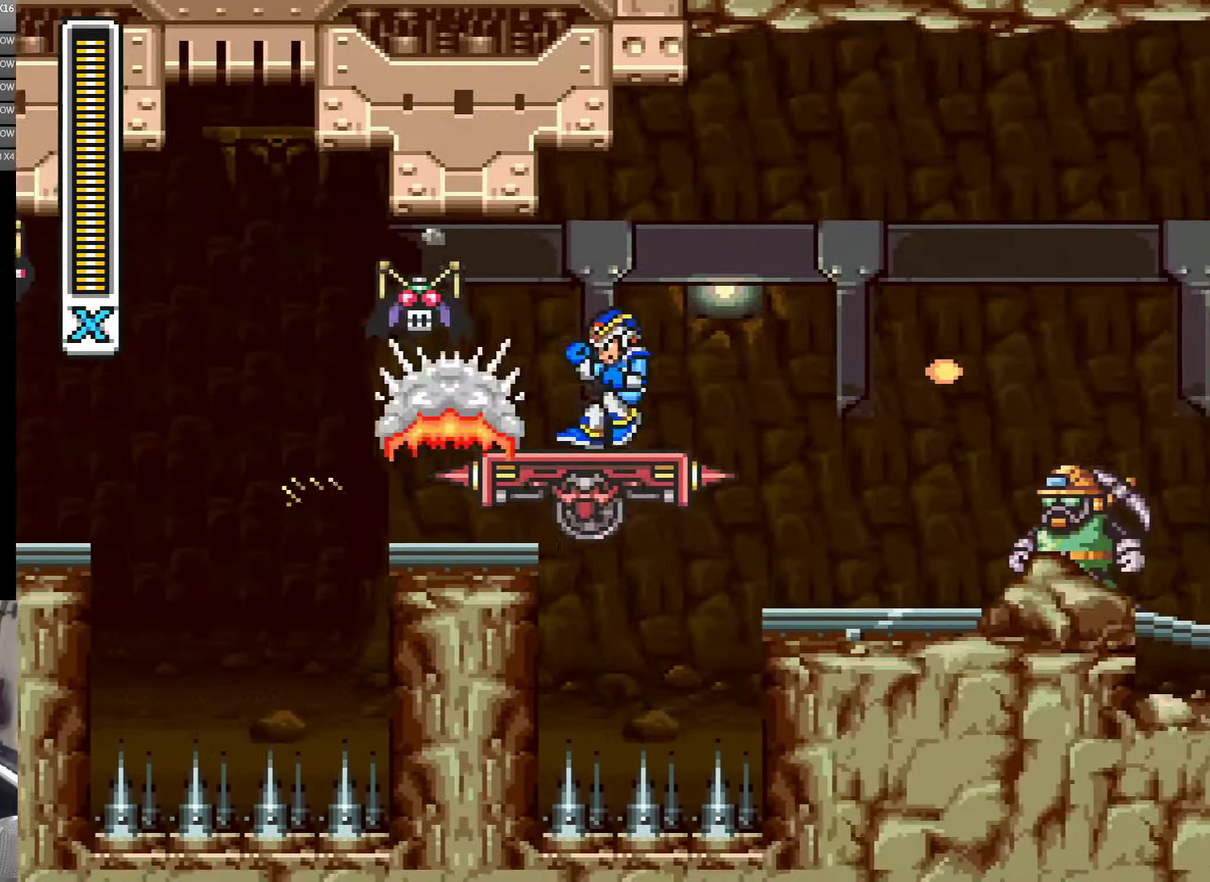
{"dt_ms": 500, "buttons": [], "events": []}
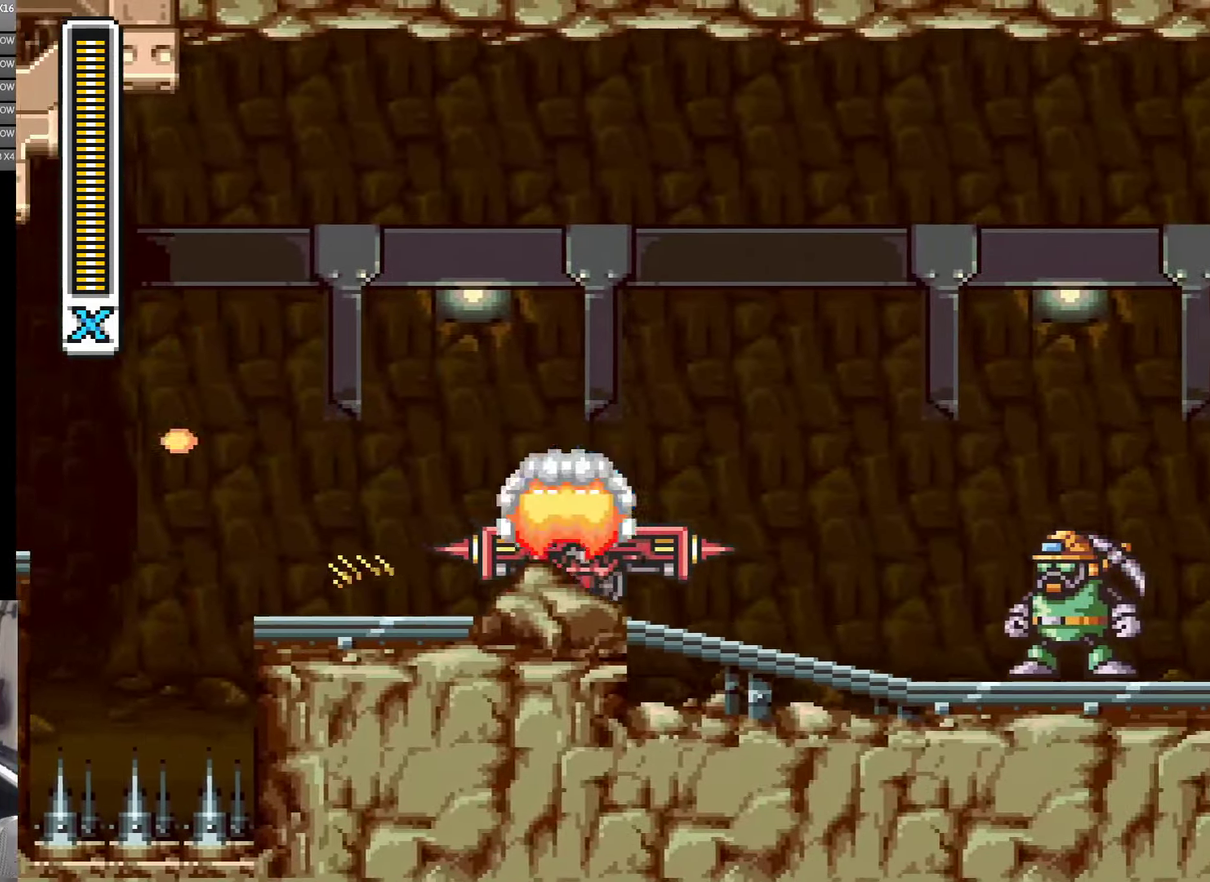
{"dt_ms": 500, "buttons": ["DPAD_RIGHT"], "events": [[317, "DPAD_LEFT", "down"], [433, "DPAD_LEFT", "up"], [467, "DPAD_RIGHT", "down"]]}
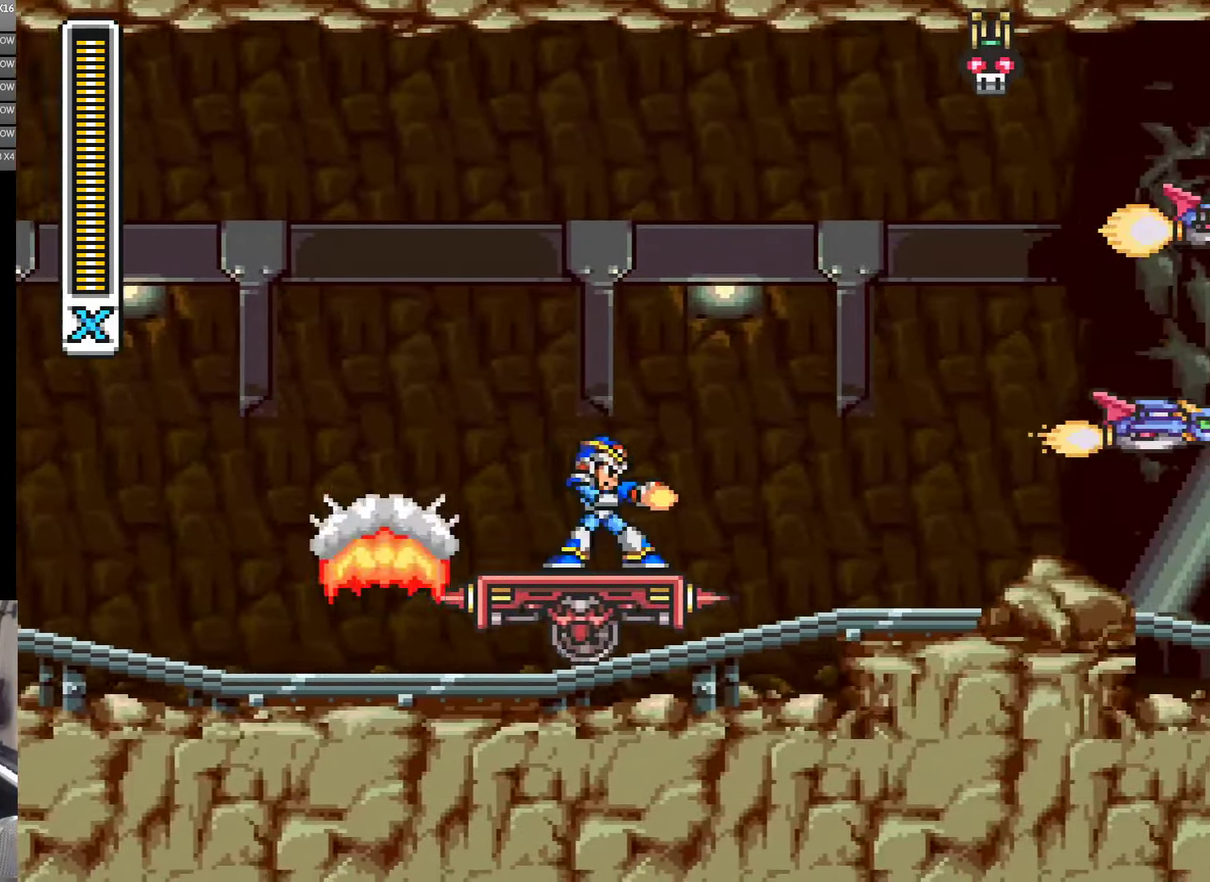
{"dt_ms": 500, "buttons": [], "events": [[33, "DPAD_RIGHT", "up"]]}